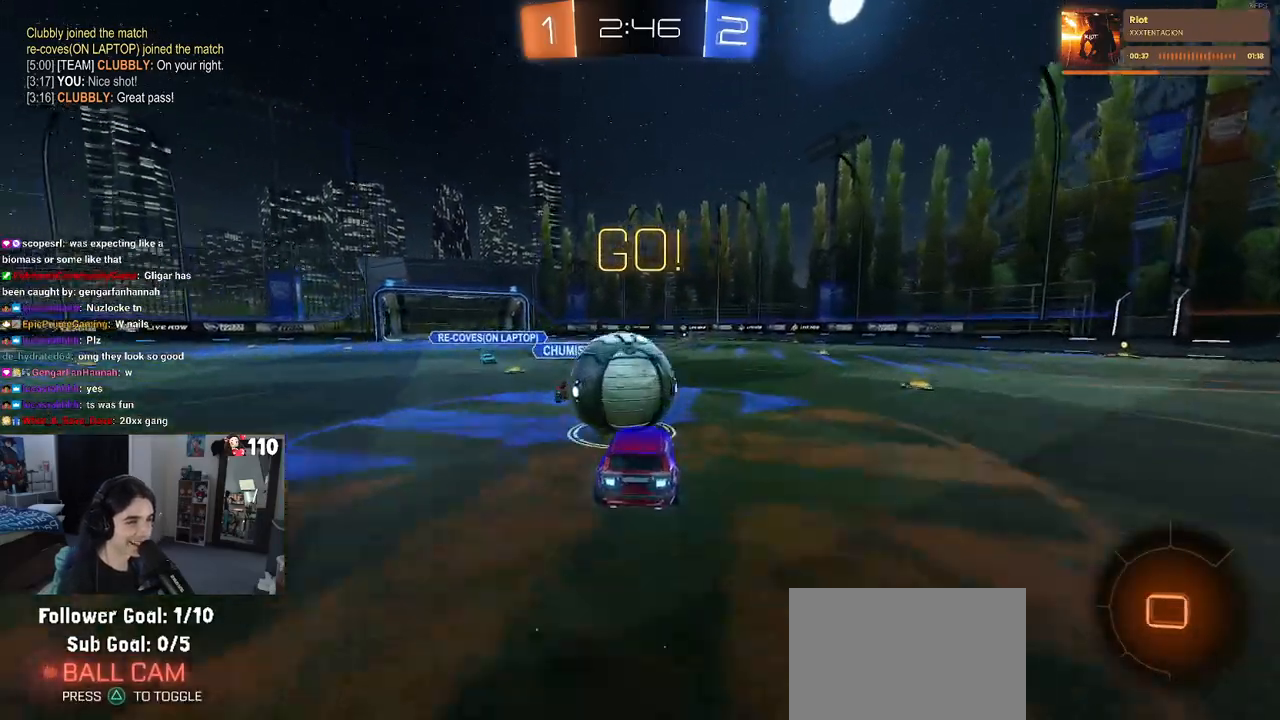
Gameplay with a controller (PlayStation layout); each line is a JSON object with the inputs held at the frame after it. "events" lists button and stick changes between this image and that frame as [ms after this image, input, new state], when the widget could be followed in between.
{"buttons": ["SQUARE", "R2"], "left_stick": "down-left", "right_stick": "center", "events": [[50, "CROSS", "up"], [50, "left_stick", "up-left"], [117, "CROSS", "down"], [217, "SQUARE", "down"], [250, "CROSS", "up"], [250, "left_stick", "down-left"]]}
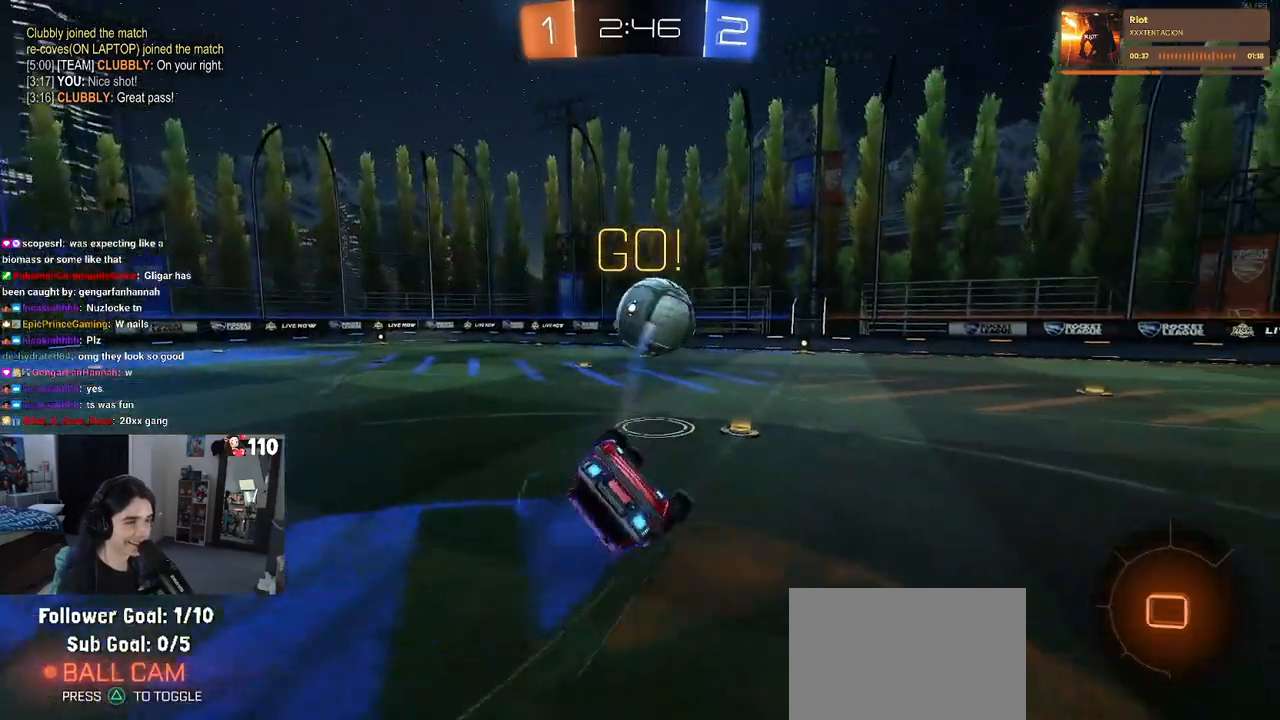
{"buttons": ["R2"], "left_stick": "down", "right_stick": "center", "events": [[483, "left_stick", "down"], [500, "SQUARE", "up"]]}
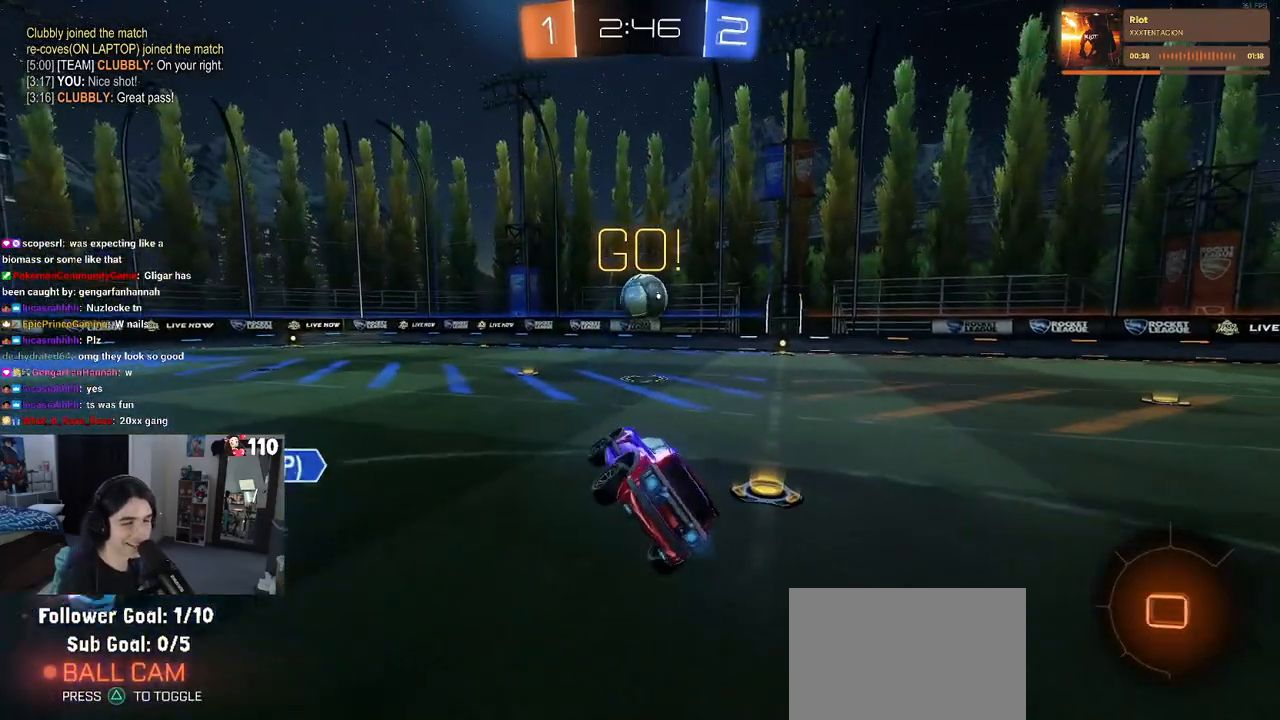
{"buttons": ["R2"], "left_stick": "right", "right_stick": "center", "events": [[17, "left_stick", "down-left"], [50, "left_stick", "right"]]}
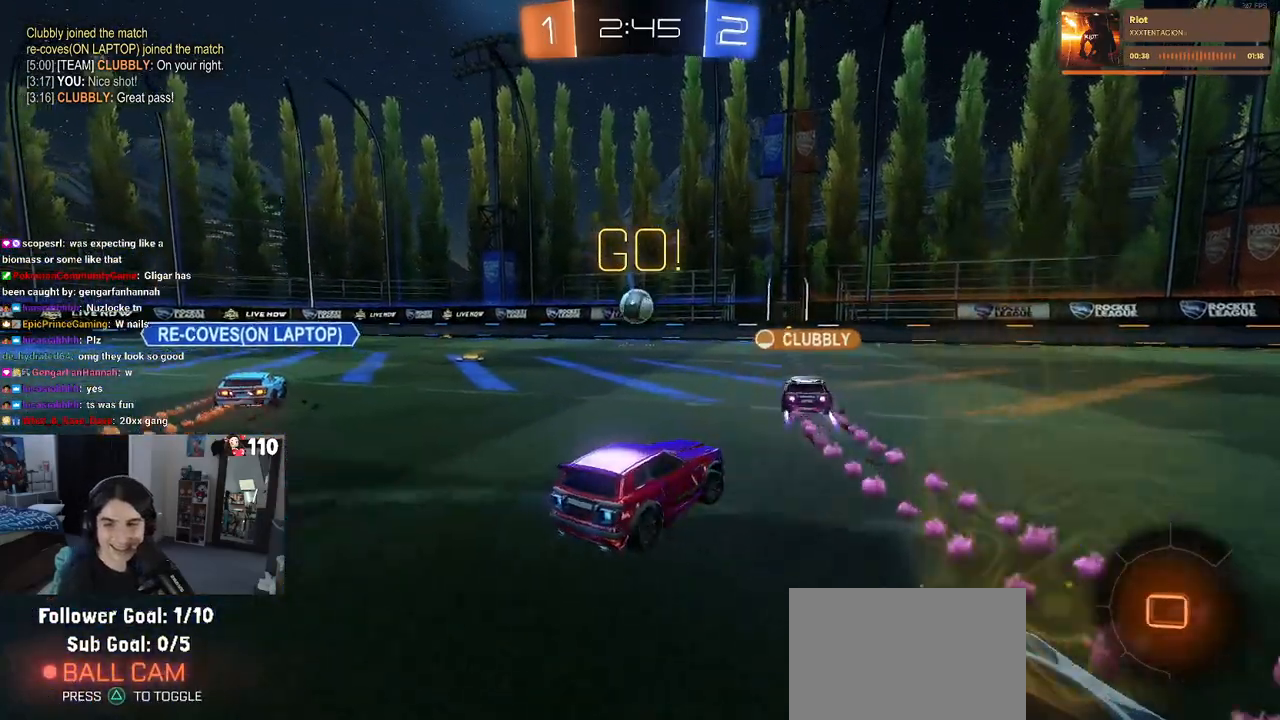
{"buttons": ["R2"], "left_stick": "right", "right_stick": "center", "events": [[33, "TRIANGLE", "down"], [150, "TRIANGLE", "up"], [267, "left_stick", "center"], [333, "left_stick", "left"], [400, "left_stick", "center"], [450, "left_stick", "right"]]}
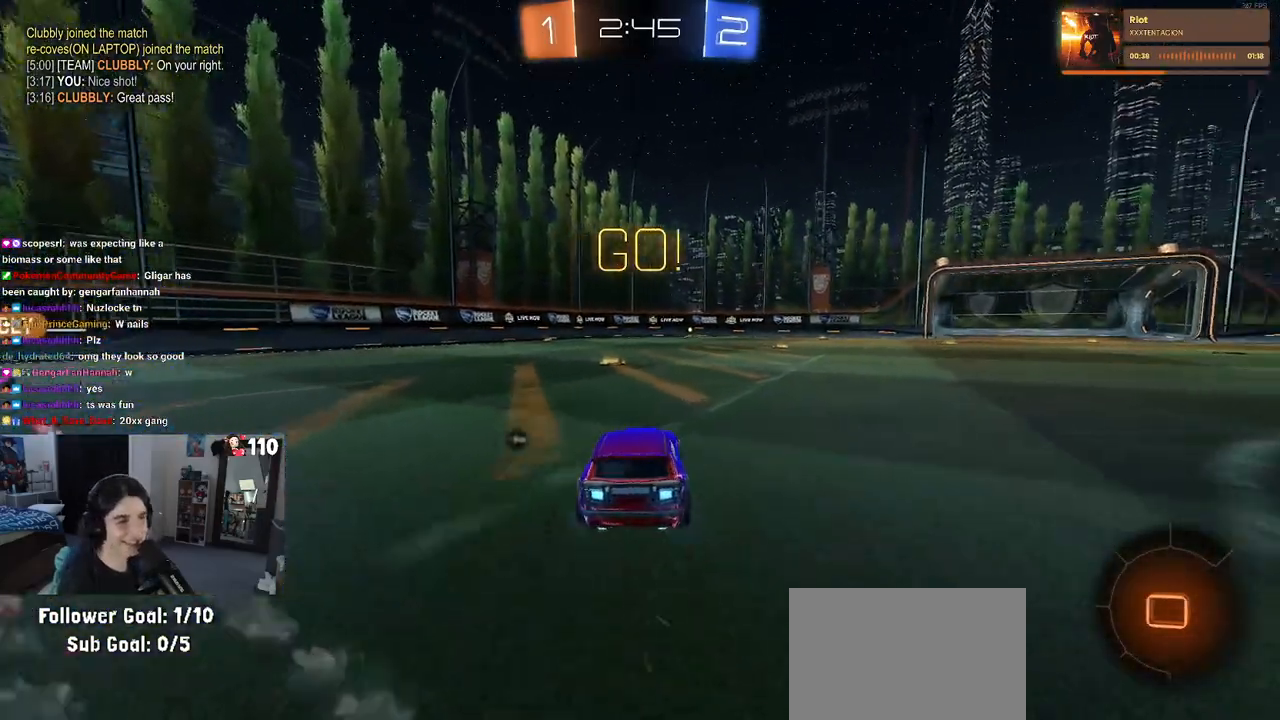
{"buttons": ["SQUARE", "R2"], "left_stick": "down-left", "right_stick": "center", "events": [[67, "CROSS", "down"], [133, "left_stick", "up"], [150, "CROSS", "up"], [183, "left_stick", "up-left"], [217, "CROSS", "down"], [250, "SQUARE", "down"], [300, "CROSS", "up"], [317, "left_stick", "down"], [500, "left_stick", "down-left"]]}
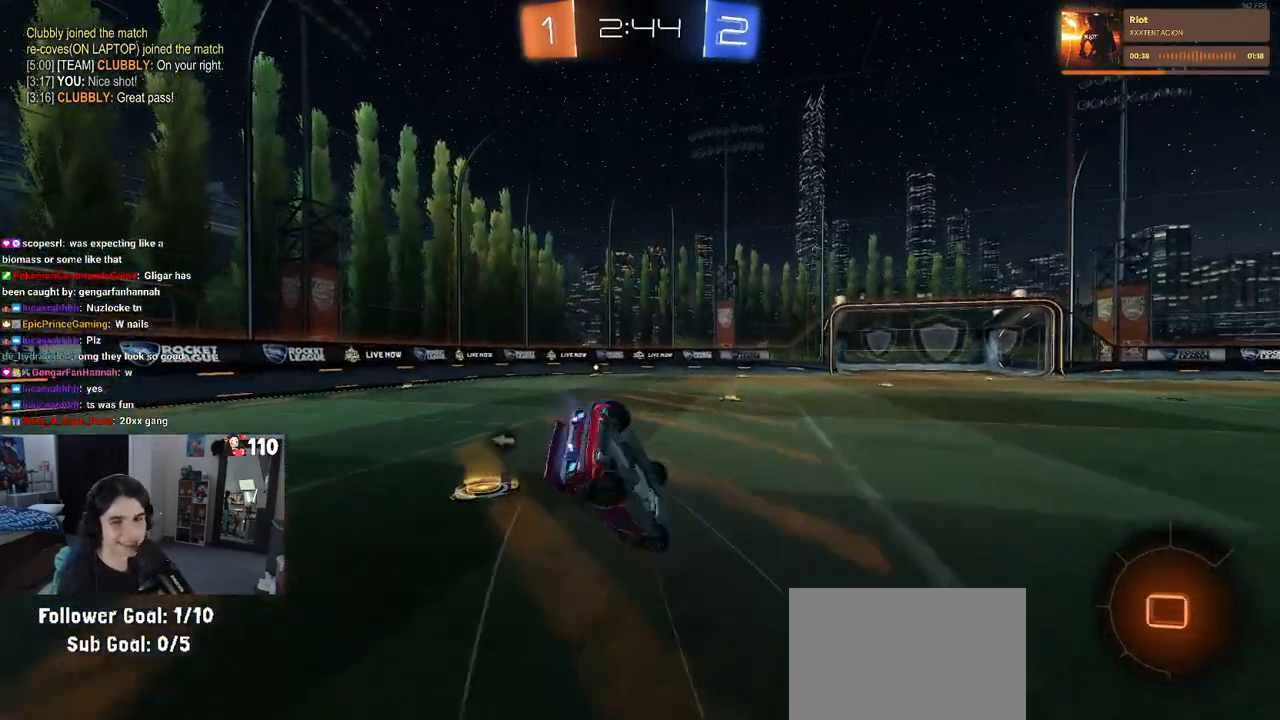
{"buttons": ["SQUARE", "R2"], "left_stick": "down-left", "right_stick": "center", "events": []}
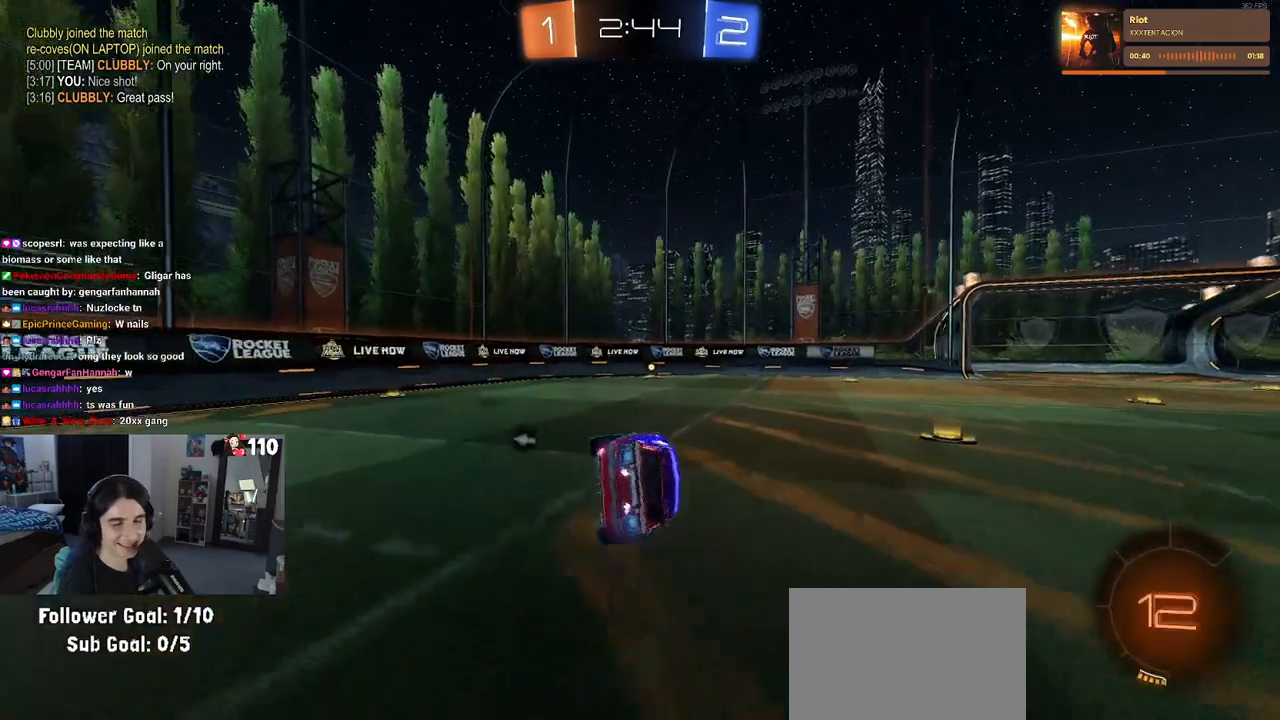
{"buttons": ["R2"], "left_stick": "down", "right_stick": "center", "events": [[133, "SQUARE", "up"], [183, "left_stick", "down"], [317, "CROSS", "down"], [350, "CROSS", "up"]]}
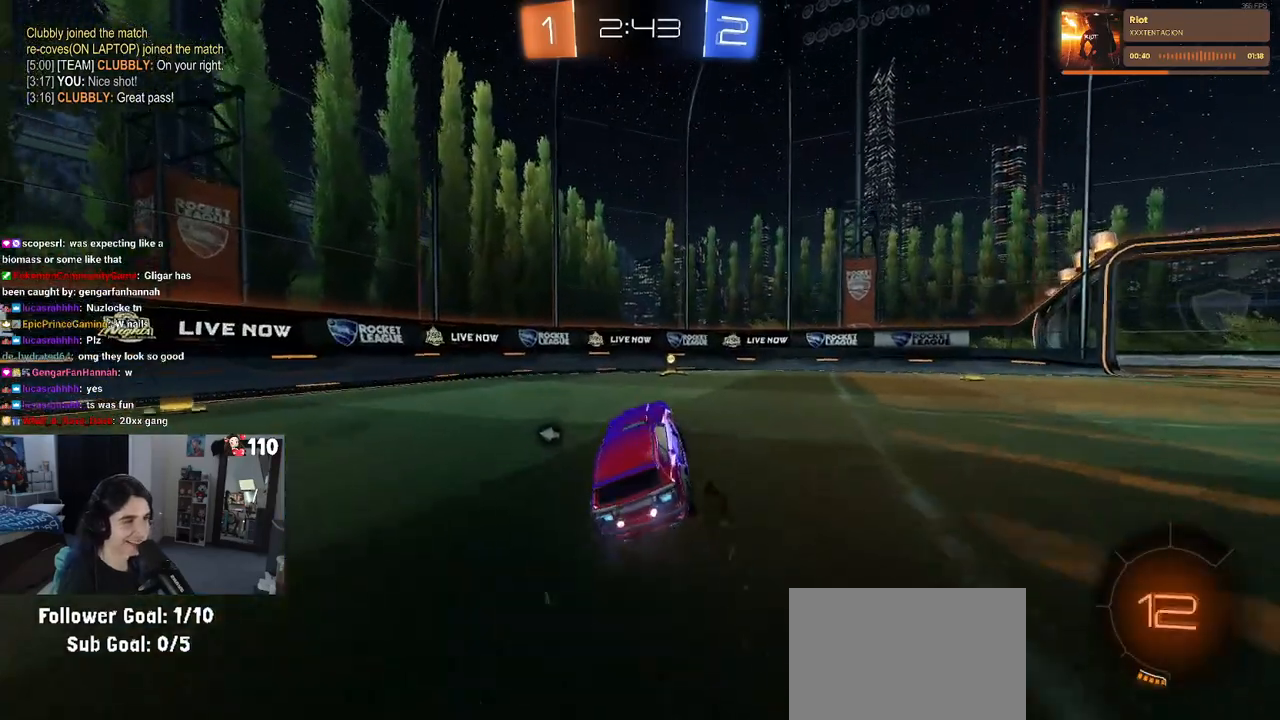
{"buttons": ["TRIANGLE", "R2"], "left_stick": "center", "right_stick": "center", "events": [[67, "left_stick", "center"], [150, "left_stick", "up"], [183, "CROSS", "down"], [233, "CROSS", "up"], [300, "left_stick", "center"], [433, "TRIANGLE", "down"]]}
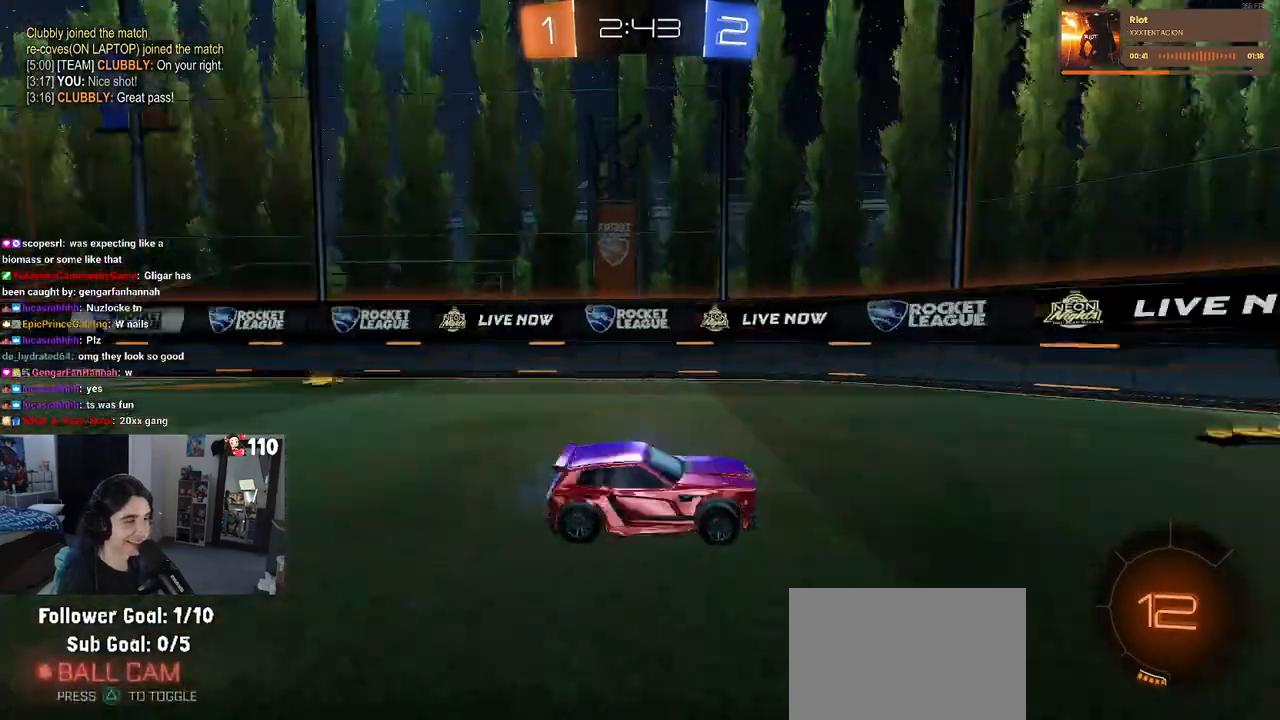
{"buttons": ["R2"], "left_stick": "right", "right_stick": "center", "events": [[50, "TRIANGLE", "up"], [200, "left_stick", "right"], [217, "SQUARE", "down"], [367, "SQUARE", "up"]]}
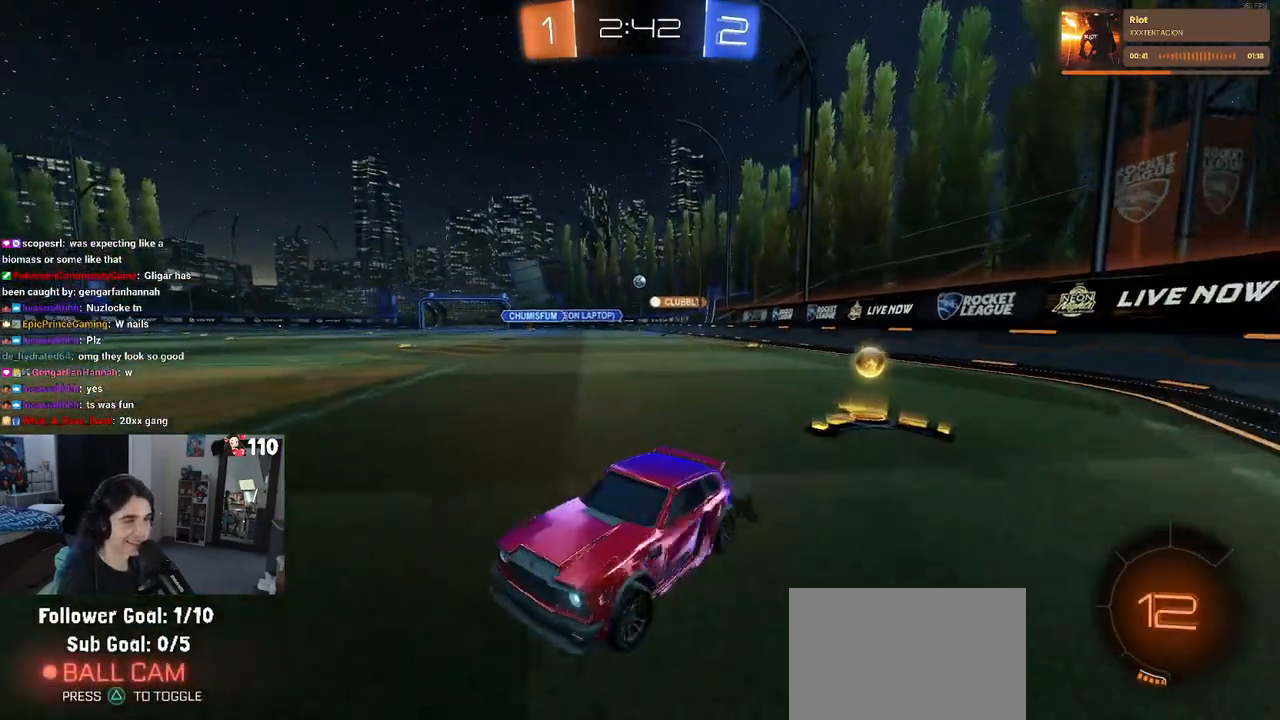
{"buttons": ["R2"], "left_stick": "right", "right_stick": "center", "events": [[283, "SQUARE", "down"], [450, "SQUARE", "up"]]}
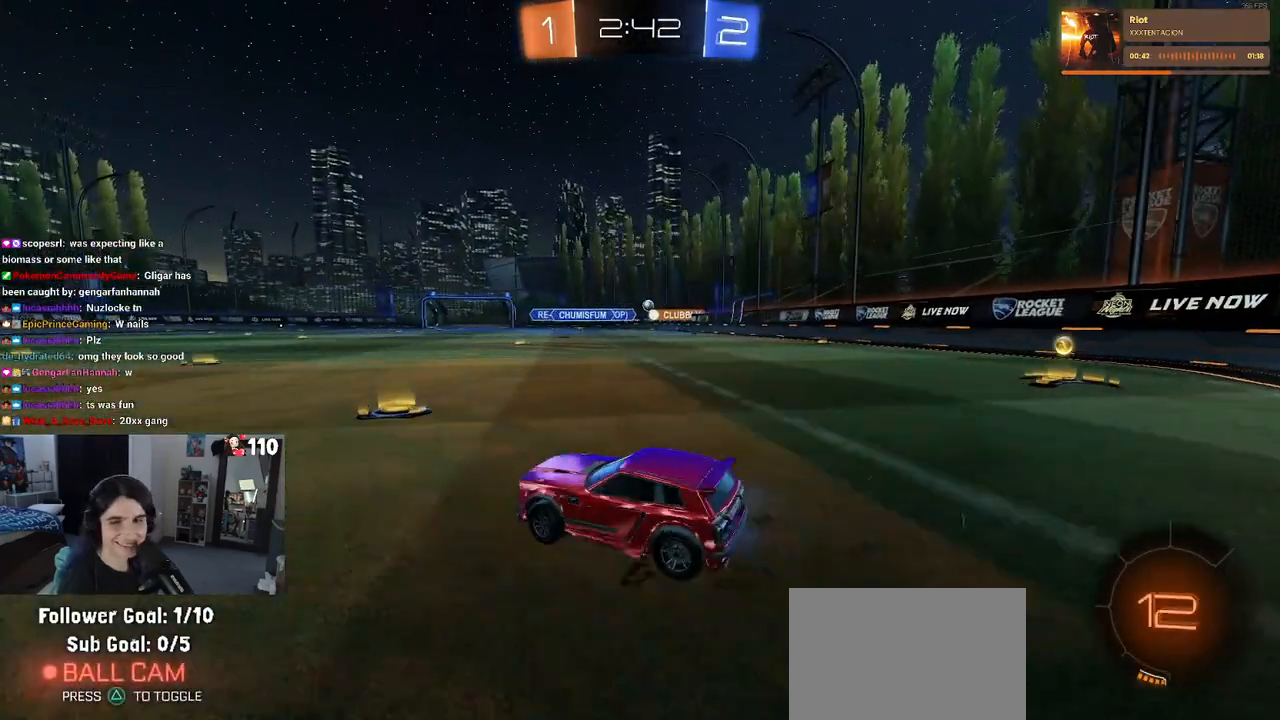
{"buttons": ["R2"], "left_stick": "right", "right_stick": "center", "events": []}
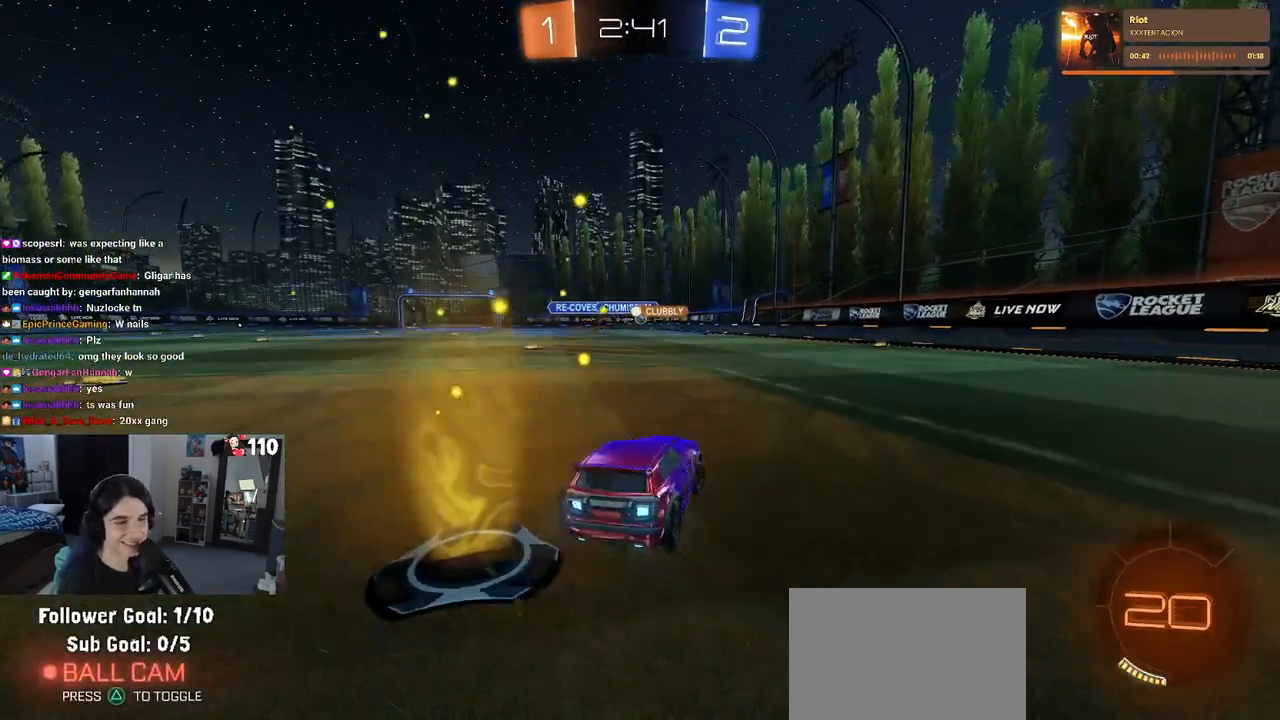
{"buttons": ["R2"], "left_stick": "right", "right_stick": "center", "events": [[267, "SQUARE", "down"], [383, "SQUARE", "up"]]}
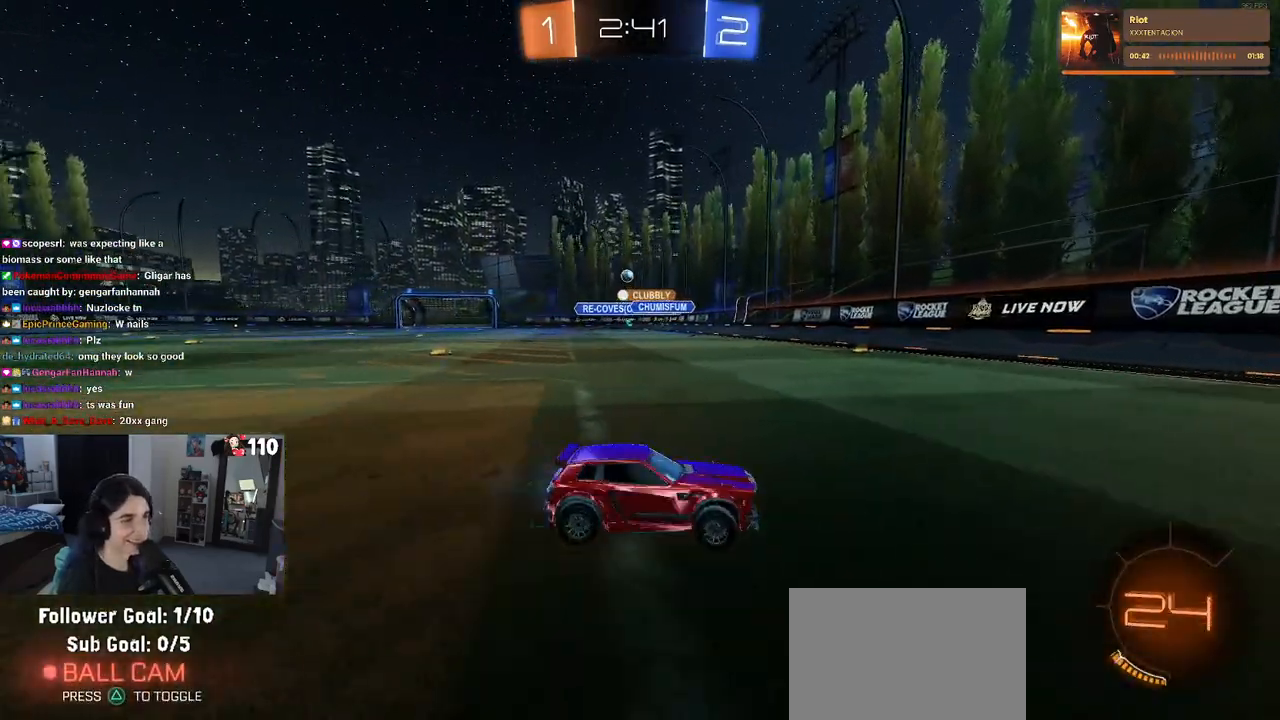
{"buttons": ["R1", "R2"], "left_stick": "left", "right_stick": "center", "events": [[167, "left_stick", "left"], [233, "SQUARE", "down"], [267, "R1", "down"], [400, "SQUARE", "up"]]}
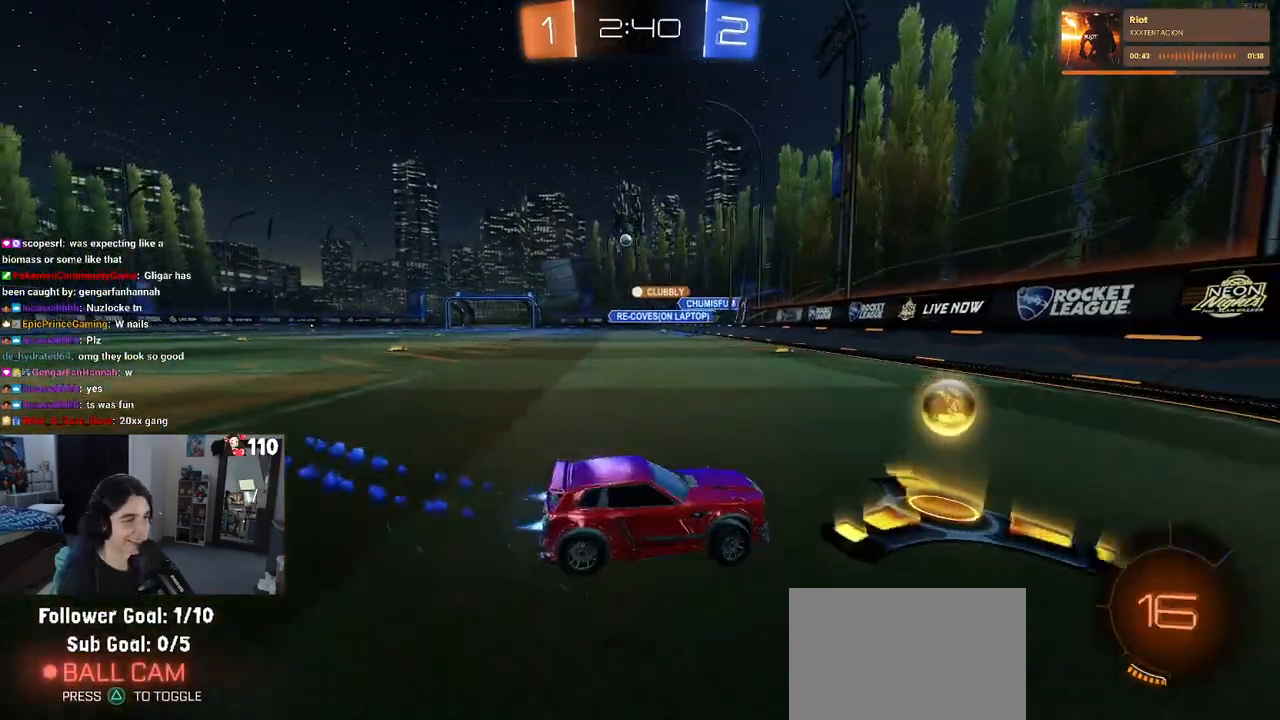
{"buttons": ["R1", "R2"], "left_stick": "left", "right_stick": "center", "events": []}
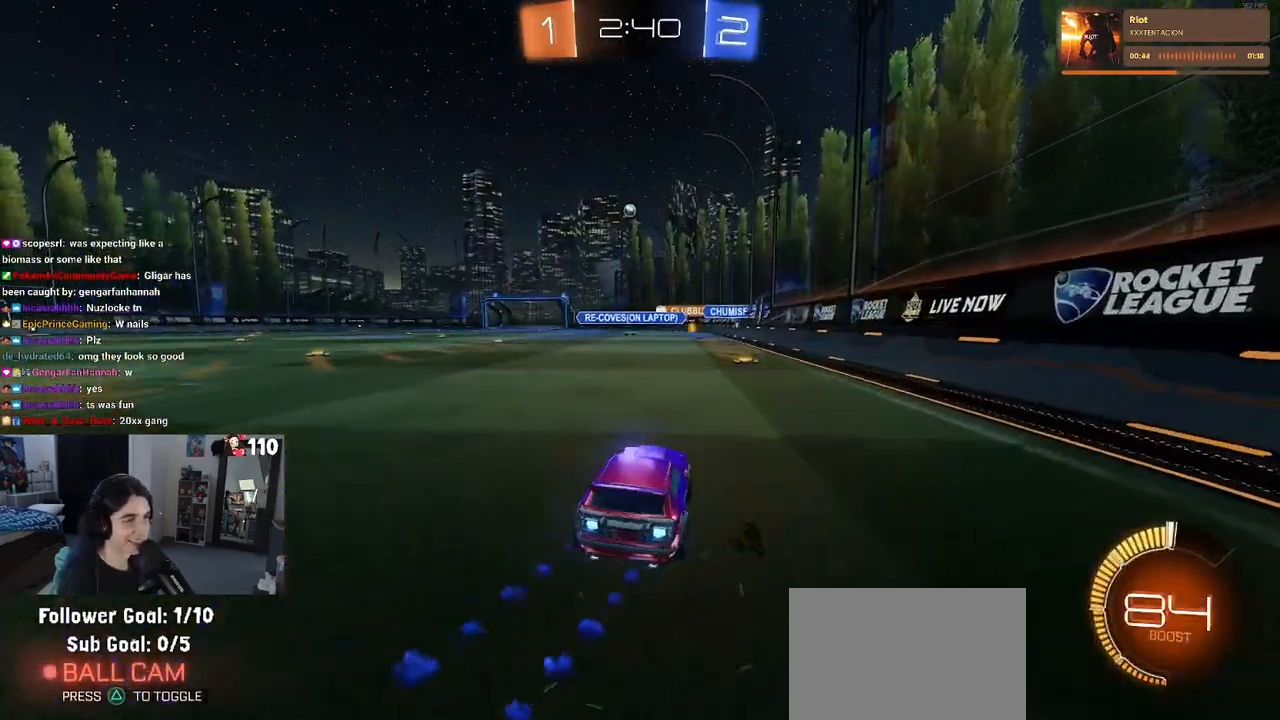
{"buttons": ["R2"], "left_stick": "up", "right_stick": "center", "events": [[250, "left_stick", "up"], [417, "R1", "up"], [433, "CROSS", "down"], [500, "CROSS", "up"]]}
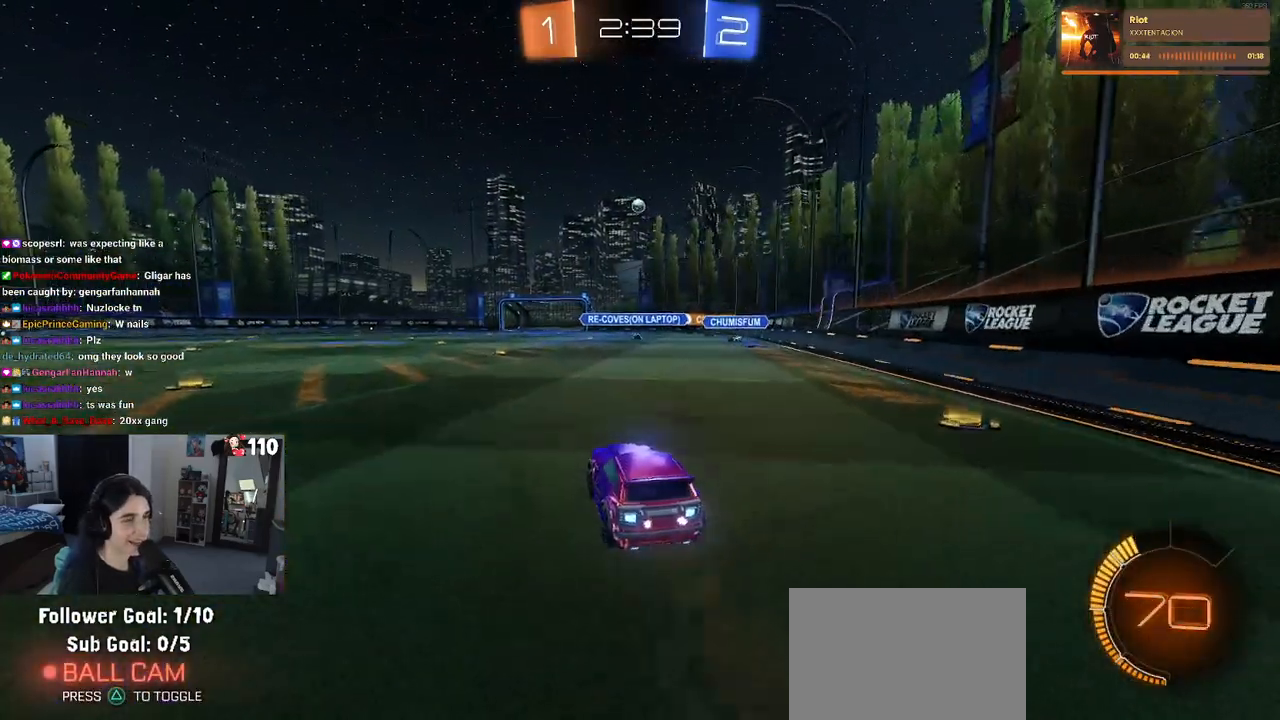
{"buttons": ["R2"], "left_stick": "down-left", "right_stick": "center", "events": [[117, "left_stick", "center"], [283, "left_stick", "down-left"]]}
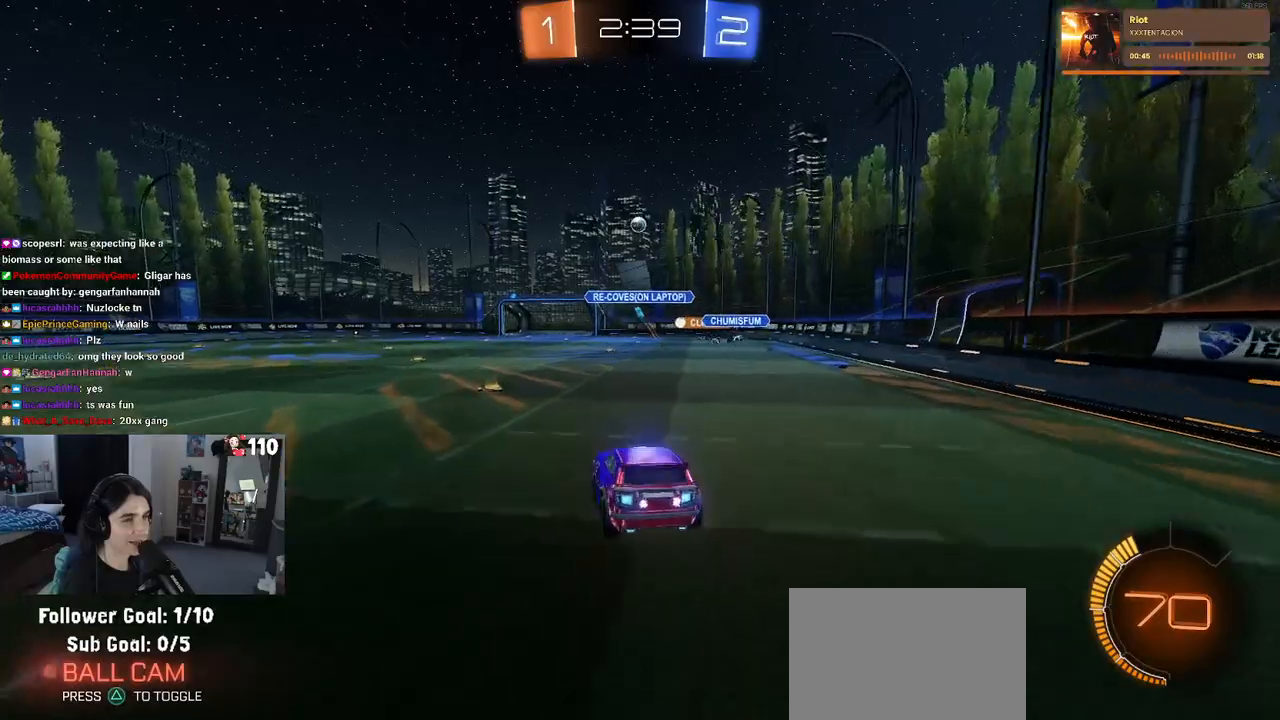
{"buttons": ["R2"], "left_stick": "up-left", "right_stick": "center", "events": [[83, "left_stick", "center"], [233, "left_stick", "up"], [367, "CROSS", "down"], [450, "CROSS", "up"], [467, "left_stick", "up-left"]]}
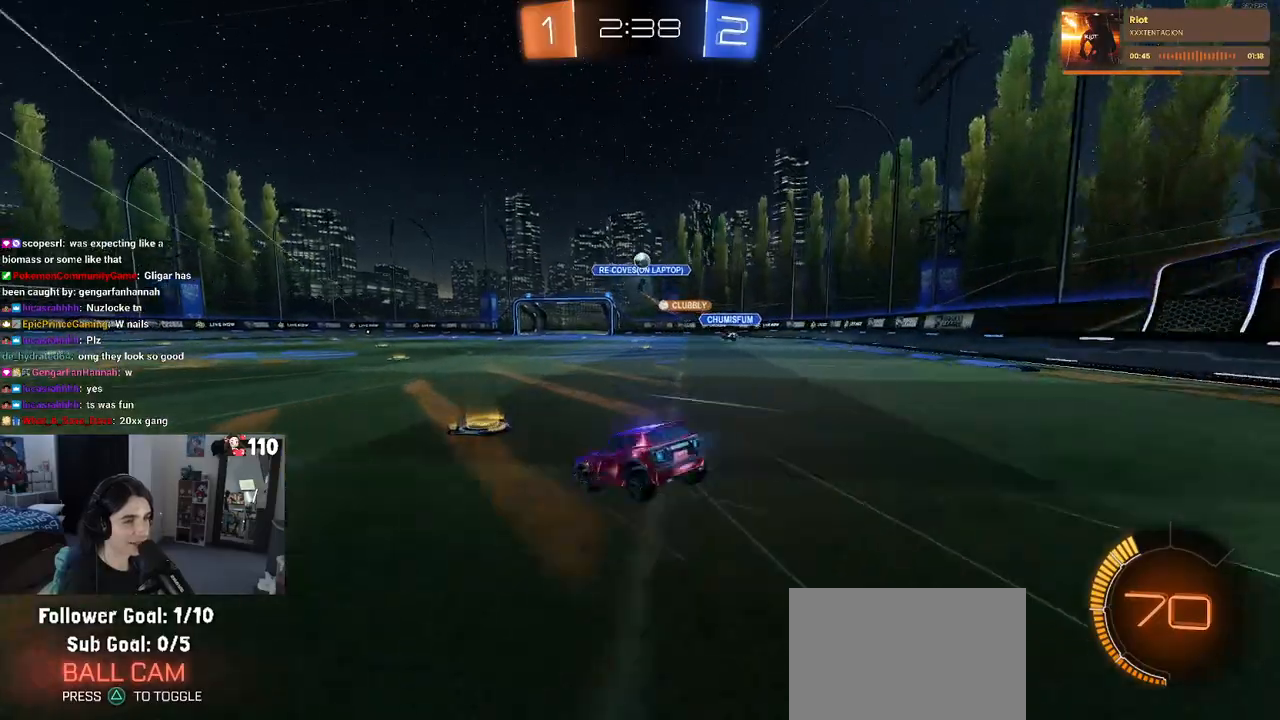
{"buttons": ["R2"], "left_stick": "right", "right_stick": "center", "events": [[83, "left_stick", "left"], [183, "left_stick", "center"], [383, "left_stick", "right"]]}
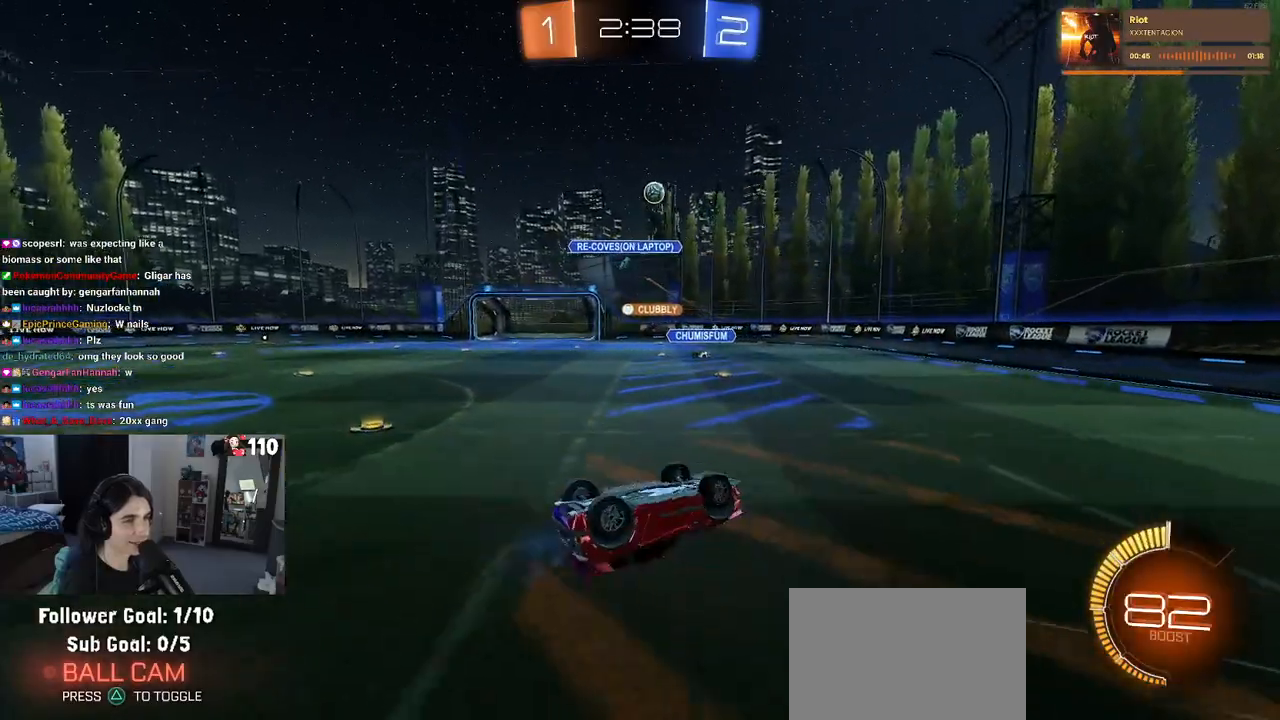
{"buttons": ["R2"], "left_stick": "up", "right_stick": "center", "events": [[100, "left_stick", "up-left"], [167, "SQUARE", "down"], [433, "SQUARE", "up"], [467, "left_stick", "up"]]}
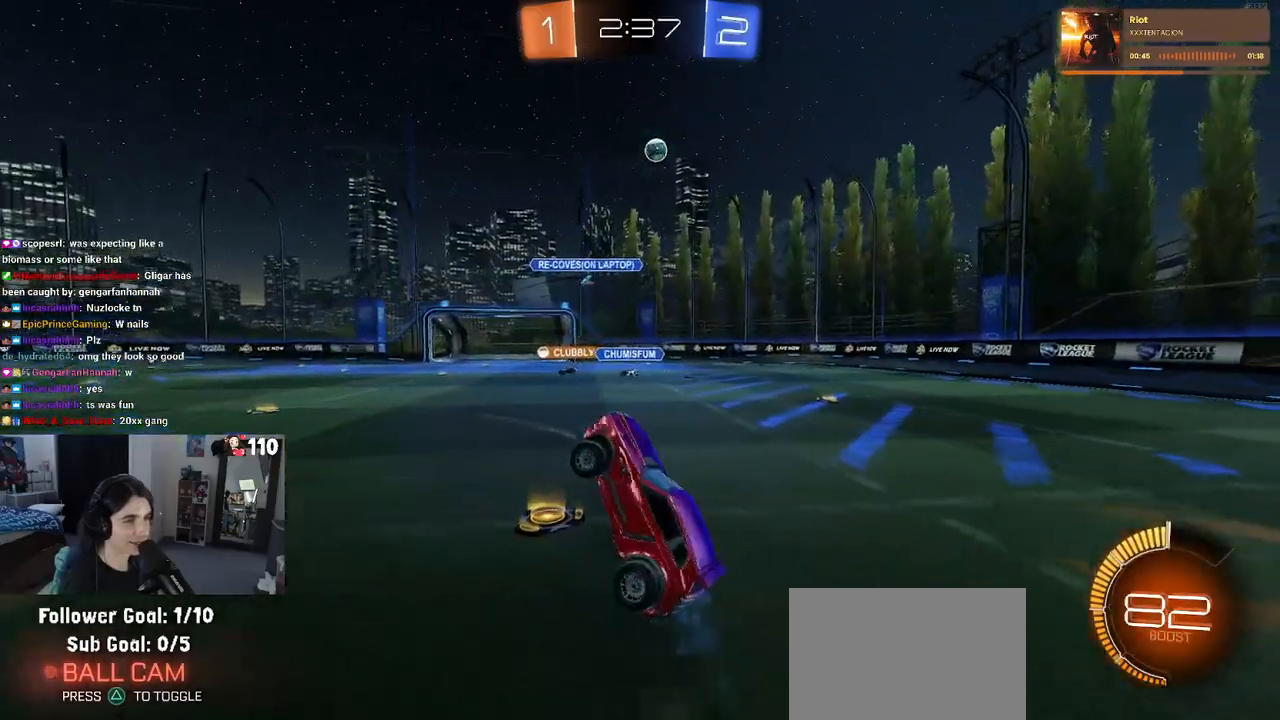
{"buttons": ["R2"], "left_stick": "right", "right_stick": "center", "events": [[17, "left_stick", "up-right"], [233, "left_stick", "center"], [383, "left_stick", "right"]]}
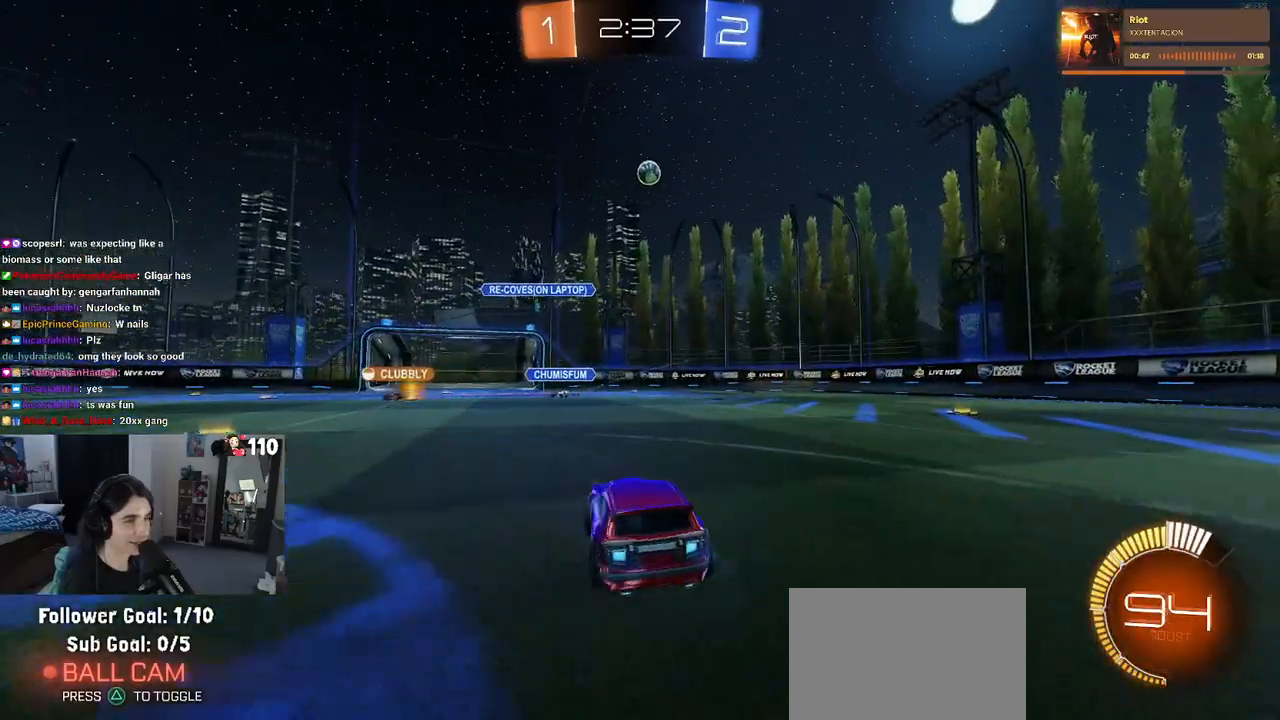
{"buttons": ["R2"], "left_stick": "left", "right_stick": "center", "events": [[367, "left_stick", "left"]]}
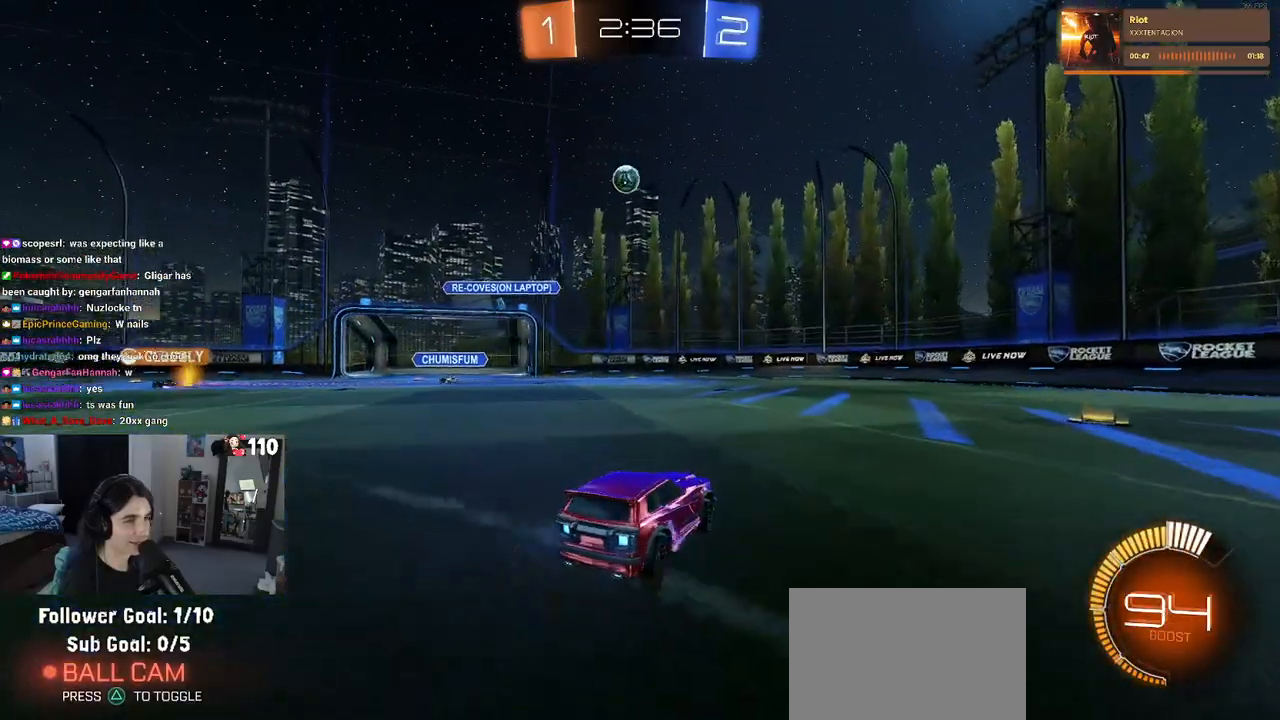
{"buttons": ["R2"], "left_stick": "center", "right_stick": "center", "events": [[133, "R1", "down"], [217, "left_stick", "center"], [333, "left_stick", "left"], [433, "R1", "up"], [433, "left_stick", "center"]]}
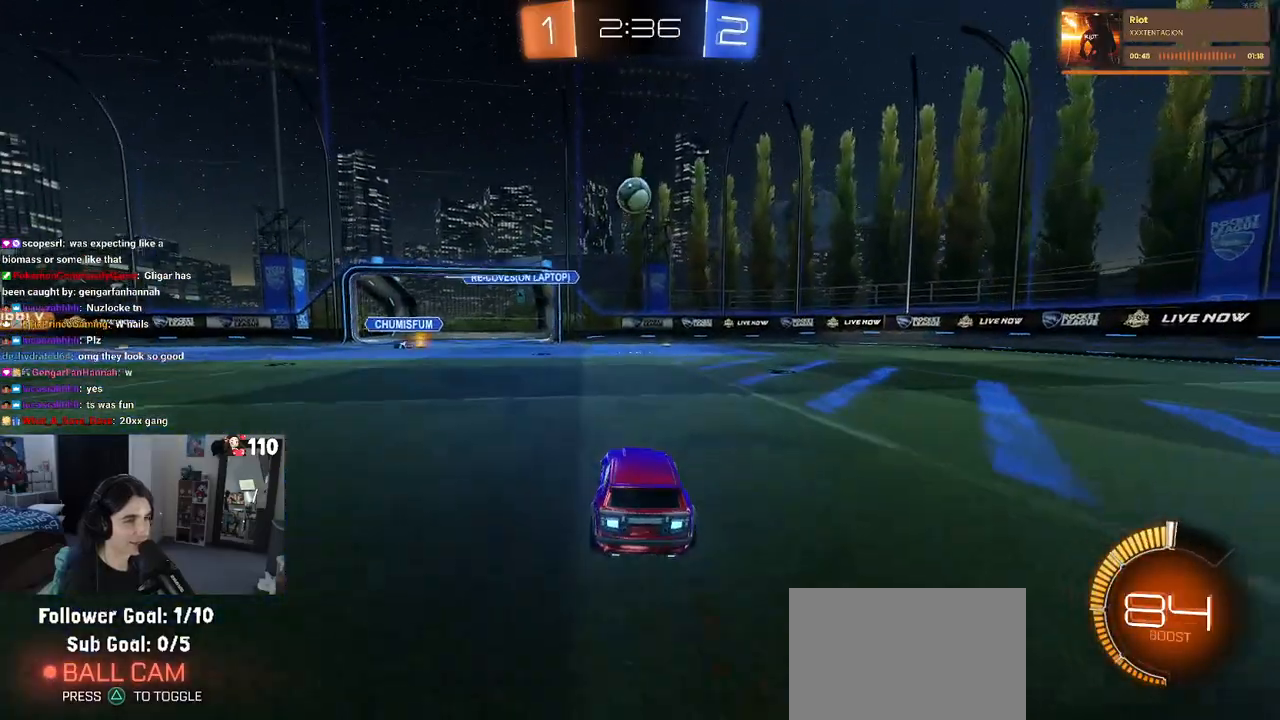
{"buttons": ["R1", "R2"], "left_stick": "down", "right_stick": "center", "events": [[100, "CROSS", "down"], [100, "left_stick", "down"], [217, "CROSS", "up"], [217, "left_stick", "center"], [283, "CROSS", "down"], [317, "left_stick", "down"], [333, "R1", "down"], [433, "CROSS", "up"]]}
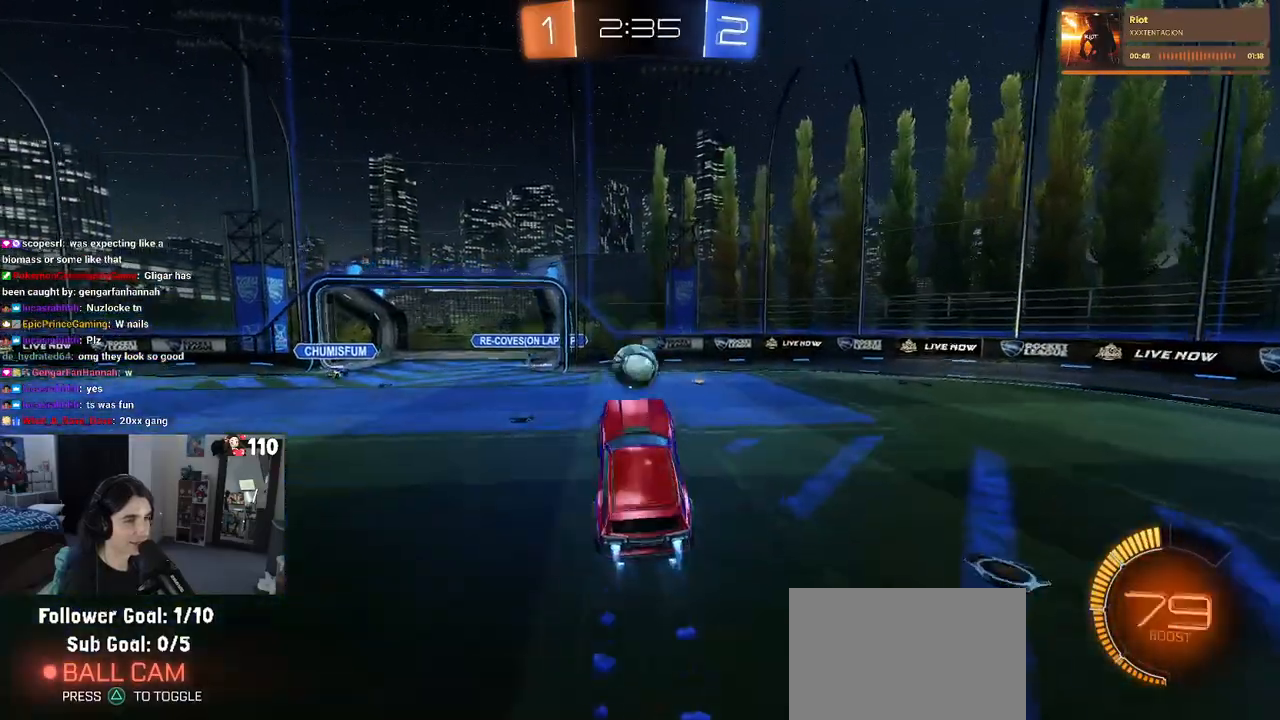
{"buttons": ["R1", "R2"], "left_stick": "up", "right_stick": "center", "events": [[83, "left_stick", "center"], [150, "left_stick", "down-left"], [200, "R1", "up"], [283, "left_stick", "center"], [383, "left_stick", "up"], [483, "R1", "down"]]}
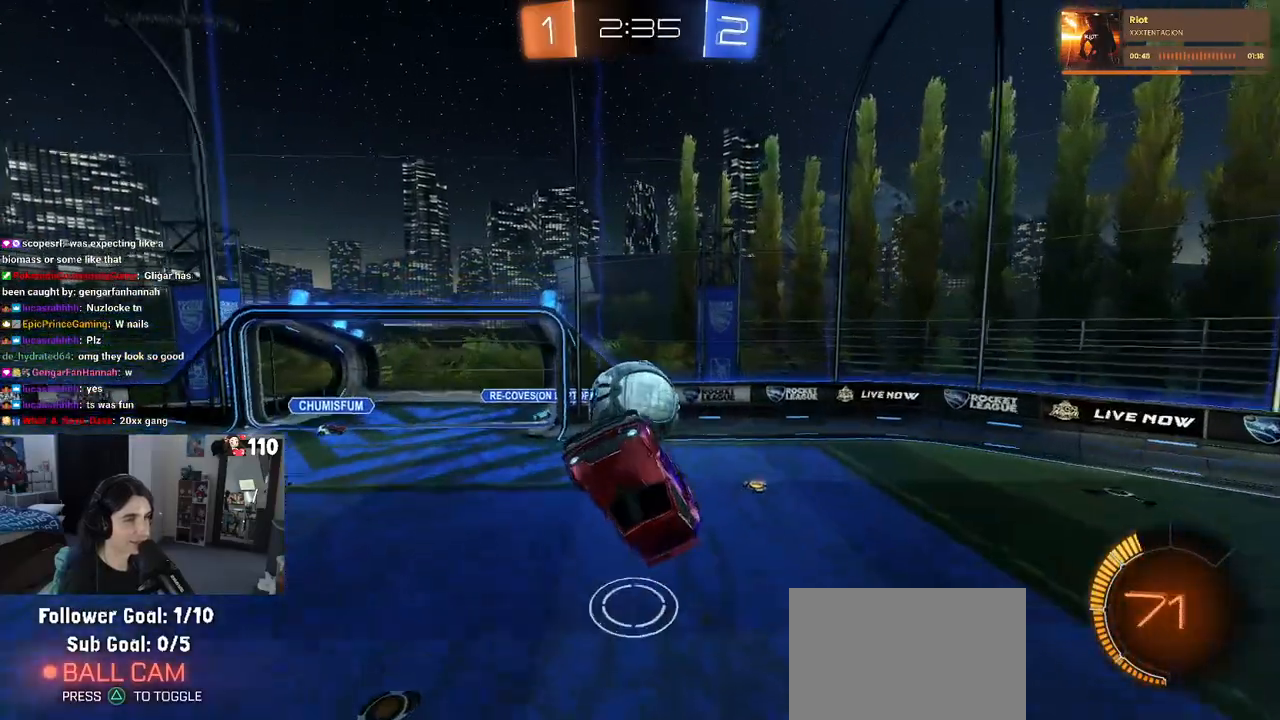
{"buttons": ["L1", "R2"], "left_stick": "up", "right_stick": "center", "events": [[150, "left_stick", "center"], [267, "left_stick", "up"], [300, "L1", "down"], [500, "R1", "up"]]}
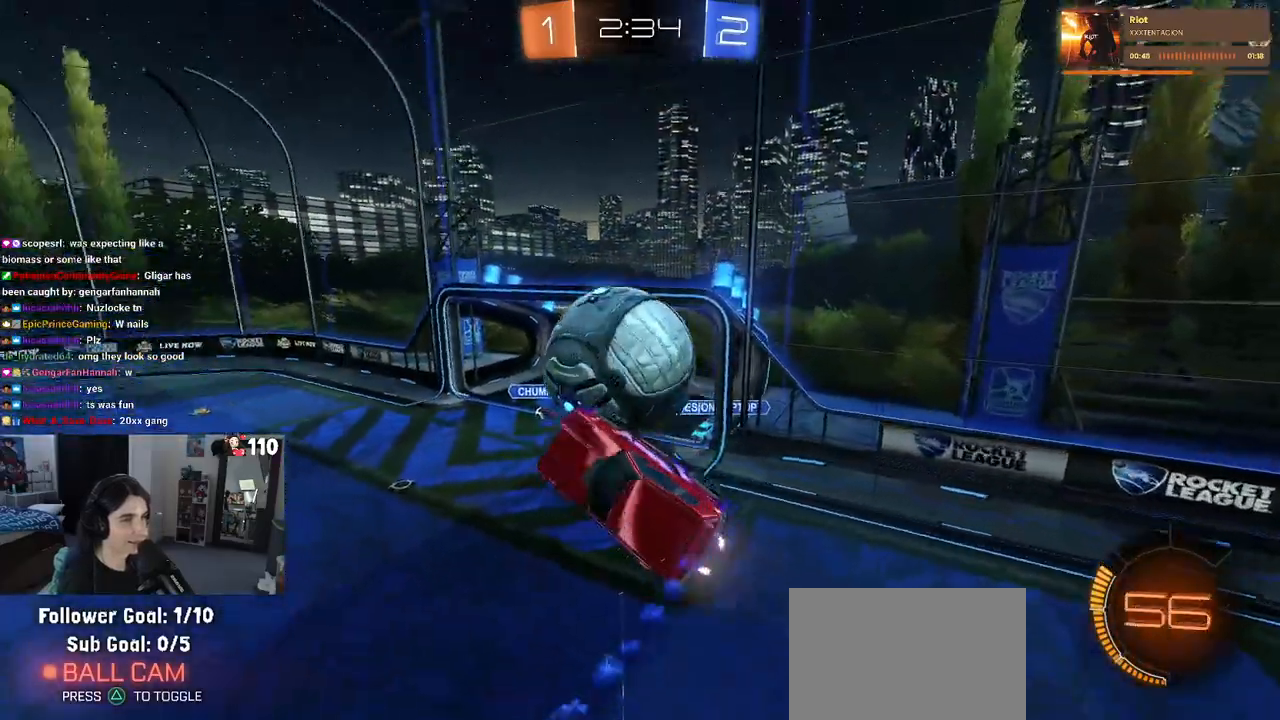
{"buttons": ["L1", "R1", "R2"], "left_stick": "down-right", "right_stick": "center", "events": [[83, "R1", "down"], [117, "left_stick", "down-right"], [367, "left_stick", "left"], [500, "left_stick", "down-right"]]}
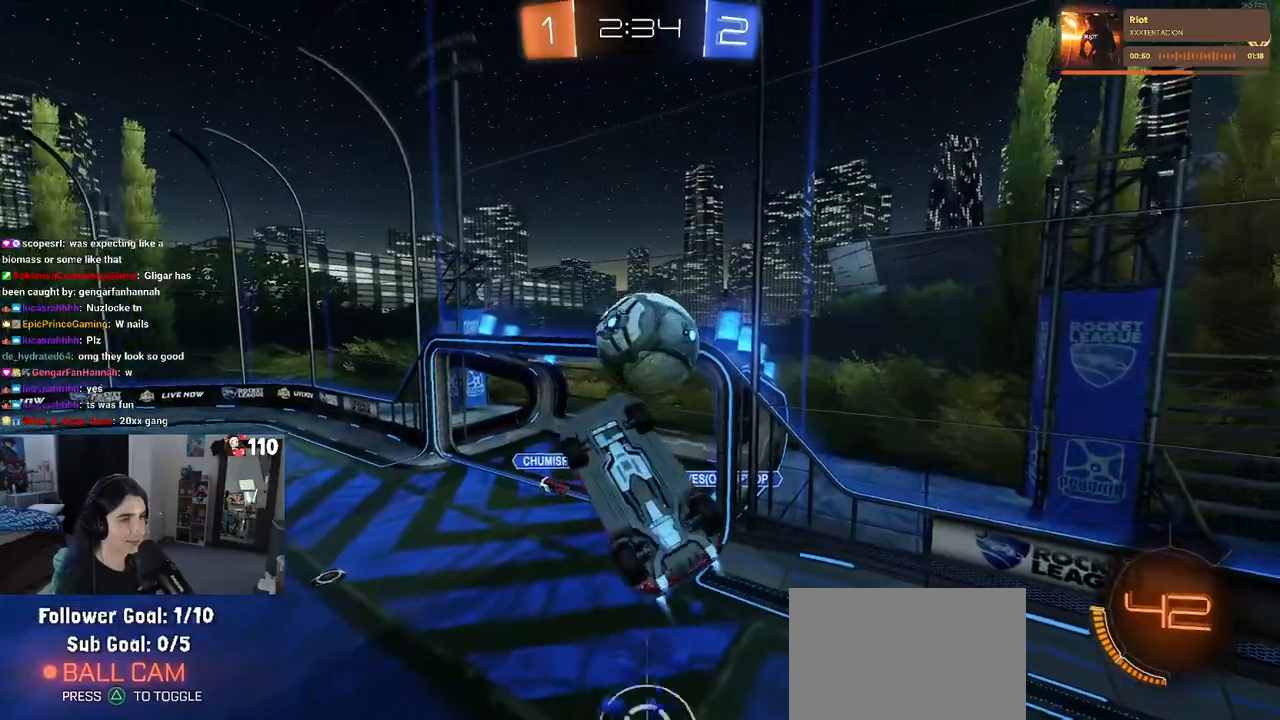
{"buttons": ["R1", "R2"], "left_stick": "up-left", "right_stick": "center", "events": [[100, "R1", "up"], [233, "R1", "down"], [233, "left_stick", "up-right"], [450, "L1", "up"], [450, "left_stick", "up-left"]]}
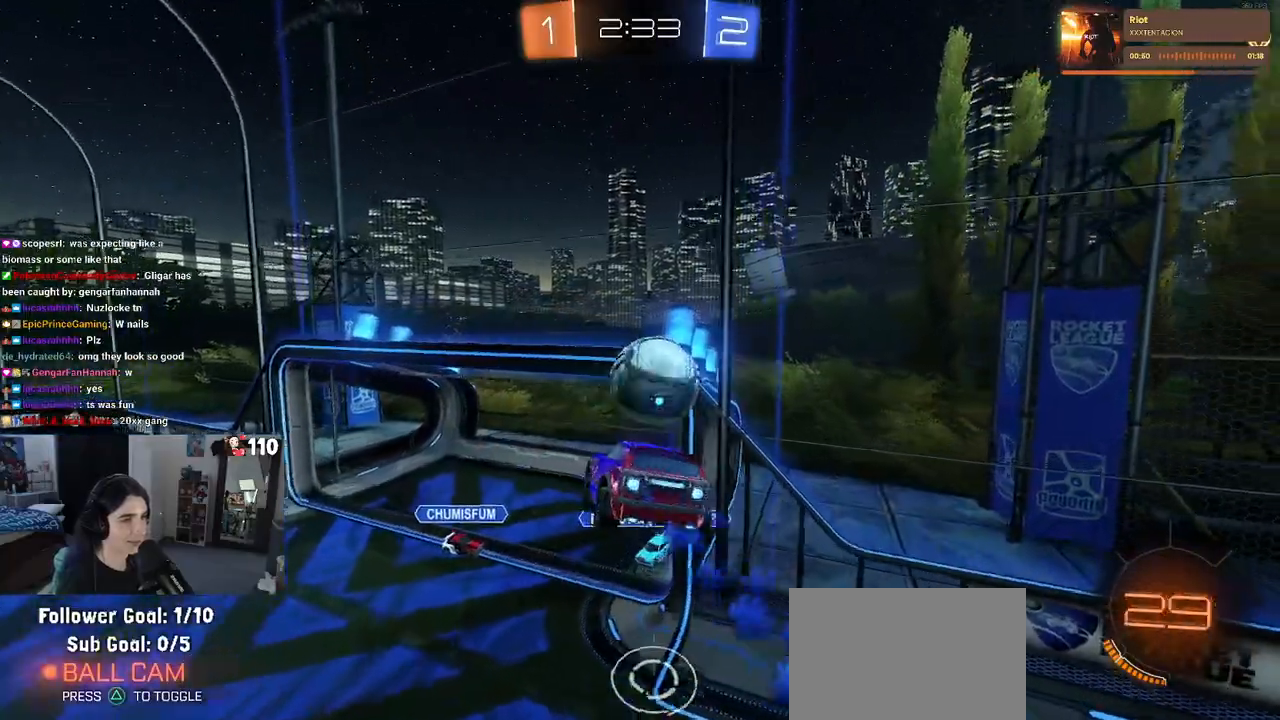
{"buttons": ["R1", "R2"], "left_stick": "down", "right_stick": "center", "events": [[67, "left_stick", "center"], [133, "left_stick", "right"], [283, "left_stick", "up"], [333, "CROSS", "down"], [417, "left_stick", "down-left"], [433, "CROSS", "up"], [467, "left_stick", "down"]]}
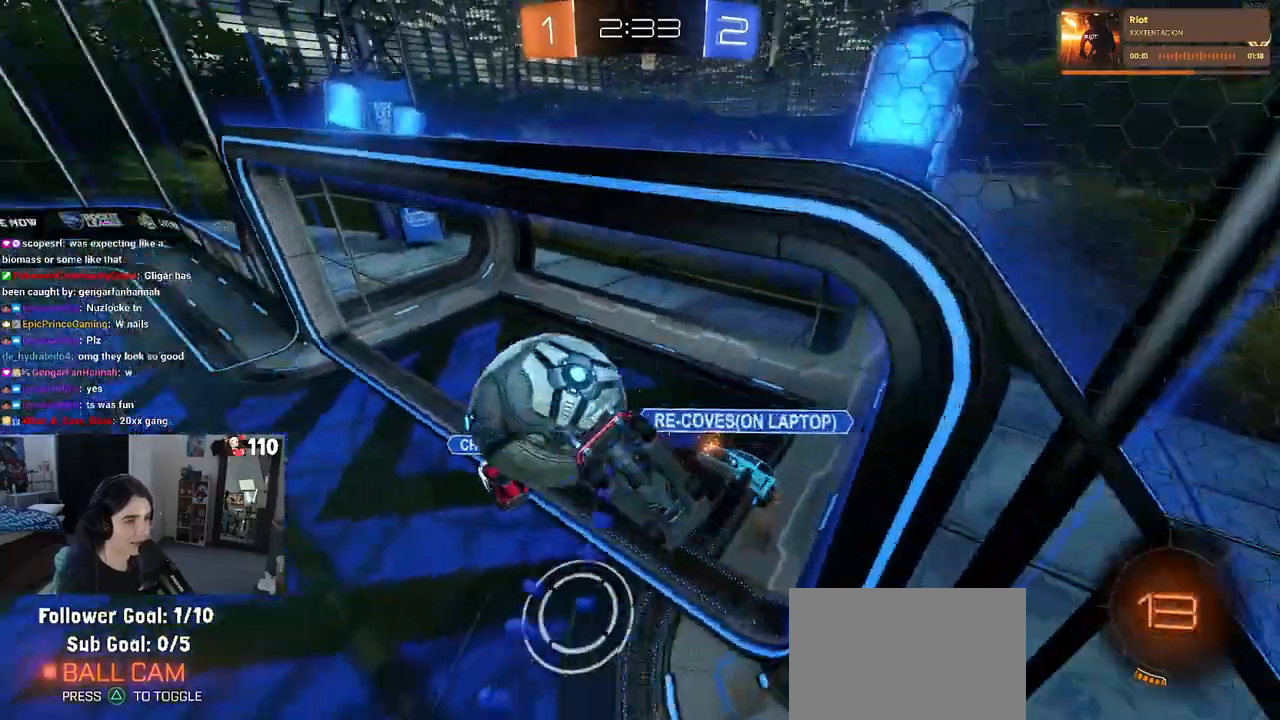
{"buttons": [], "left_stick": "down", "right_stick": "center", "events": [[417, "R1", "up"], [483, "R2", "up"]]}
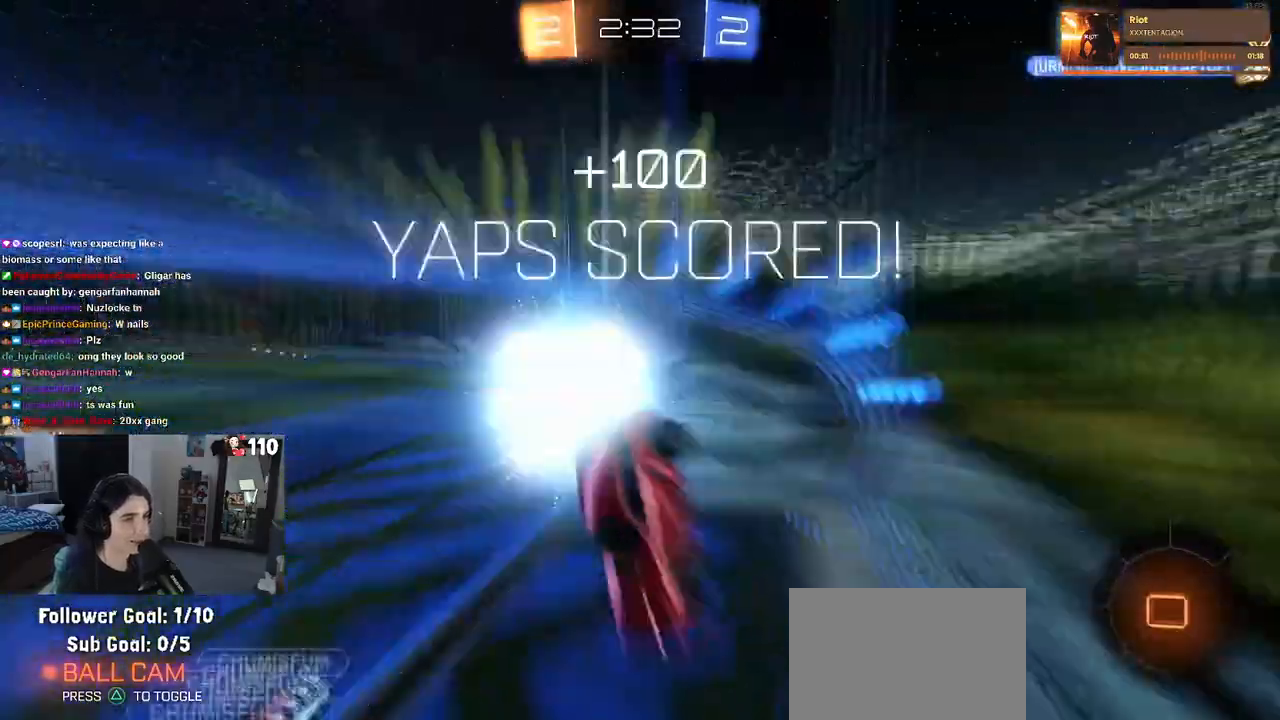
{"buttons": [], "left_stick": "center", "right_stick": "center", "events": [[50, "left_stick", "center"]]}